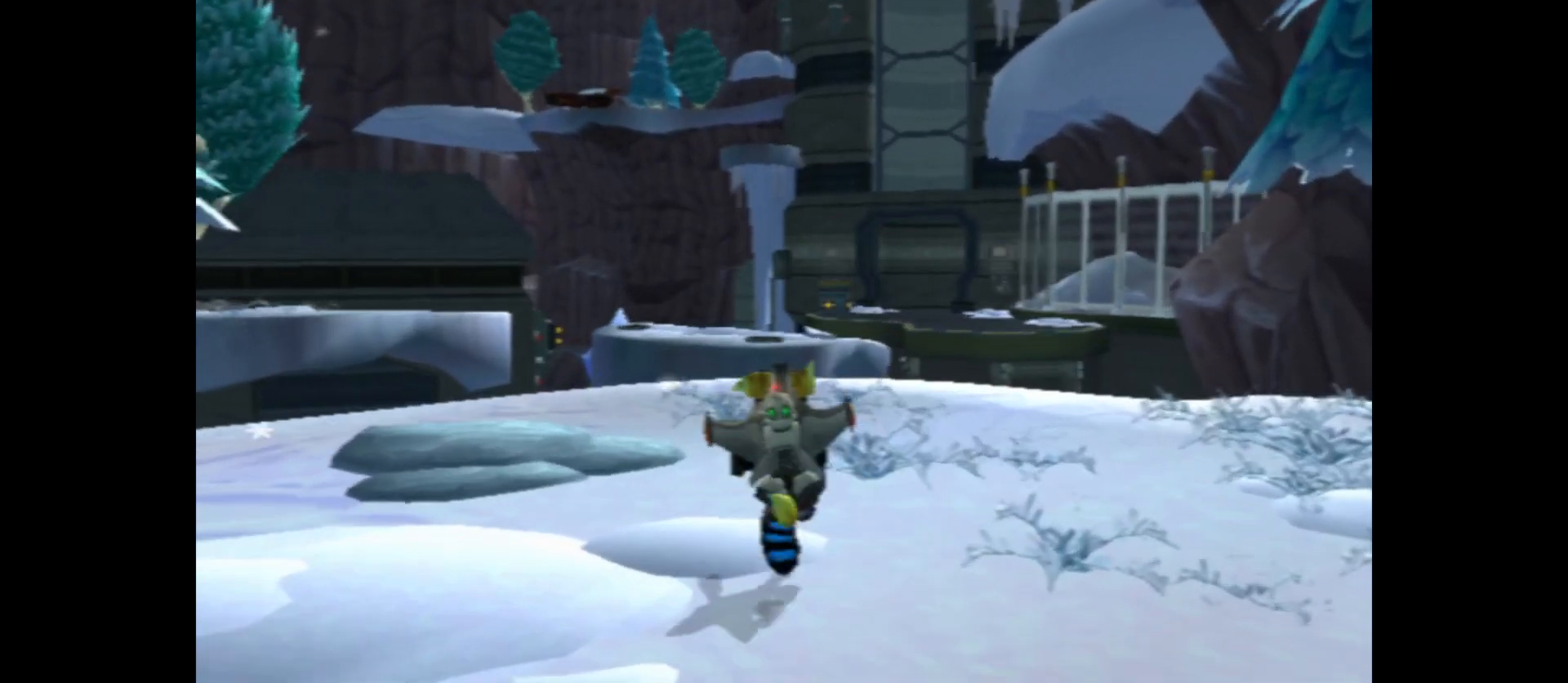
Gameplay with a controller (Xbox layout); each line is a JSON object with the inputs held at the frame after it. "events" lists button and stick changes between this image and that frame as [ms after this image, input, new state], when the widget could be followed in between.
{"buttons": [], "left_stick": "up", "right_stick": "center", "events": []}
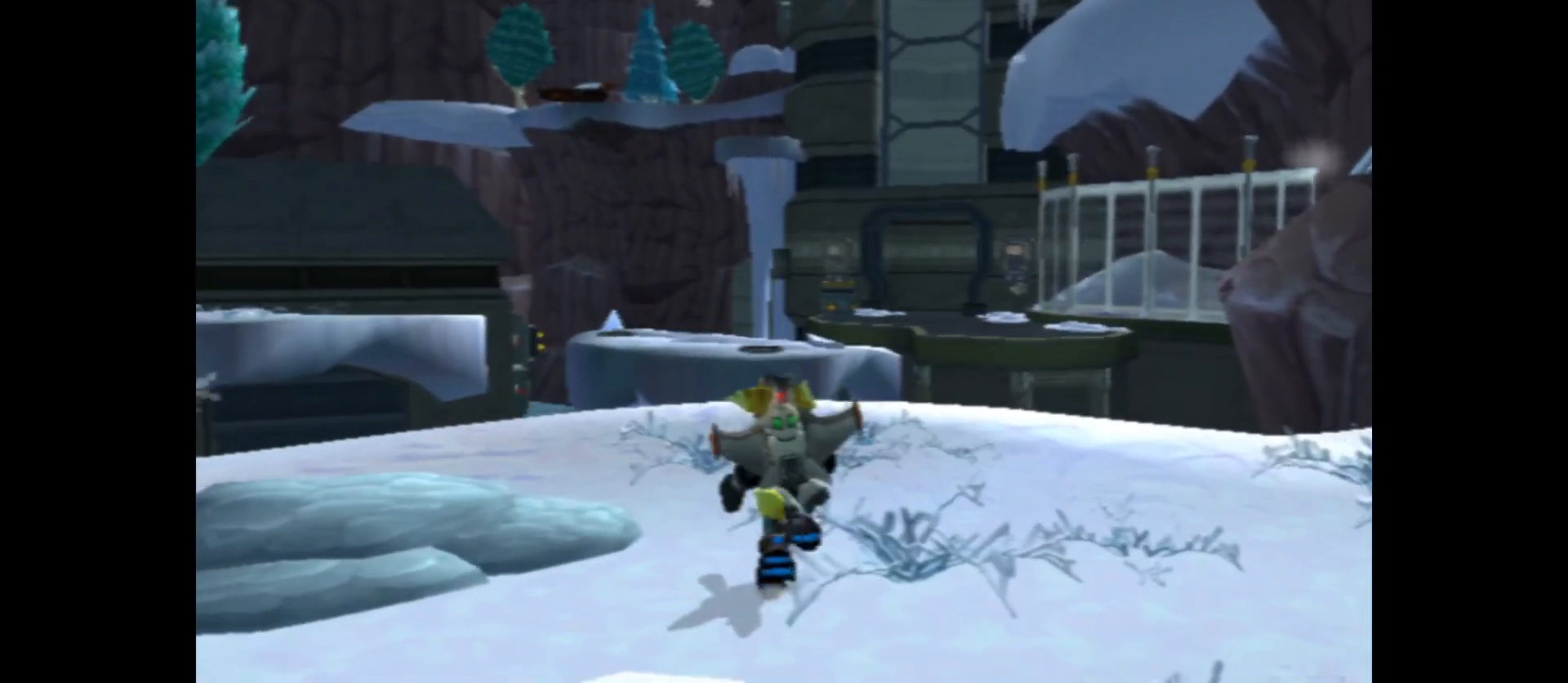
{"buttons": [], "left_stick": "up-left", "right_stick": "center", "events": [[467, "left_stick", "up-left"]]}
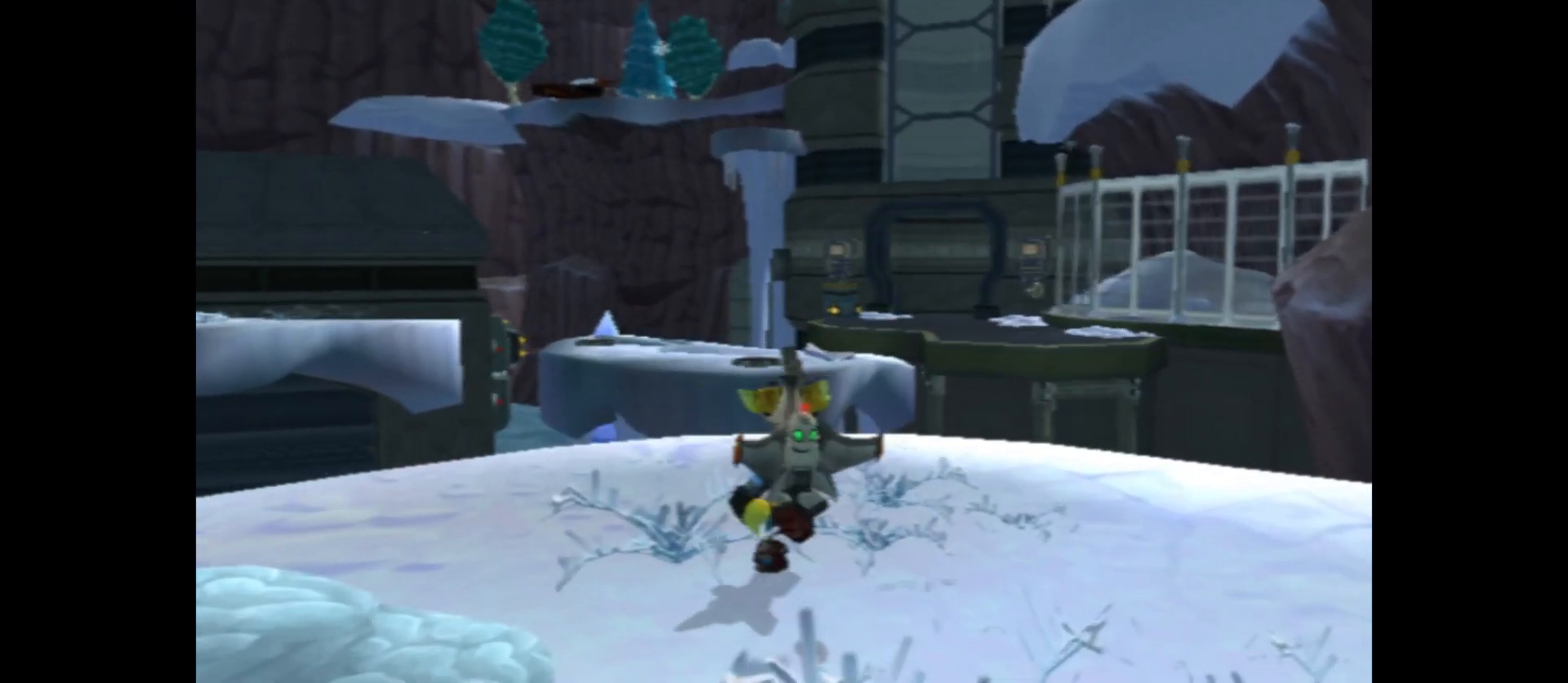
{"buttons": [], "left_stick": "up", "right_stick": "center", "events": [[117, "left_stick", "up"]]}
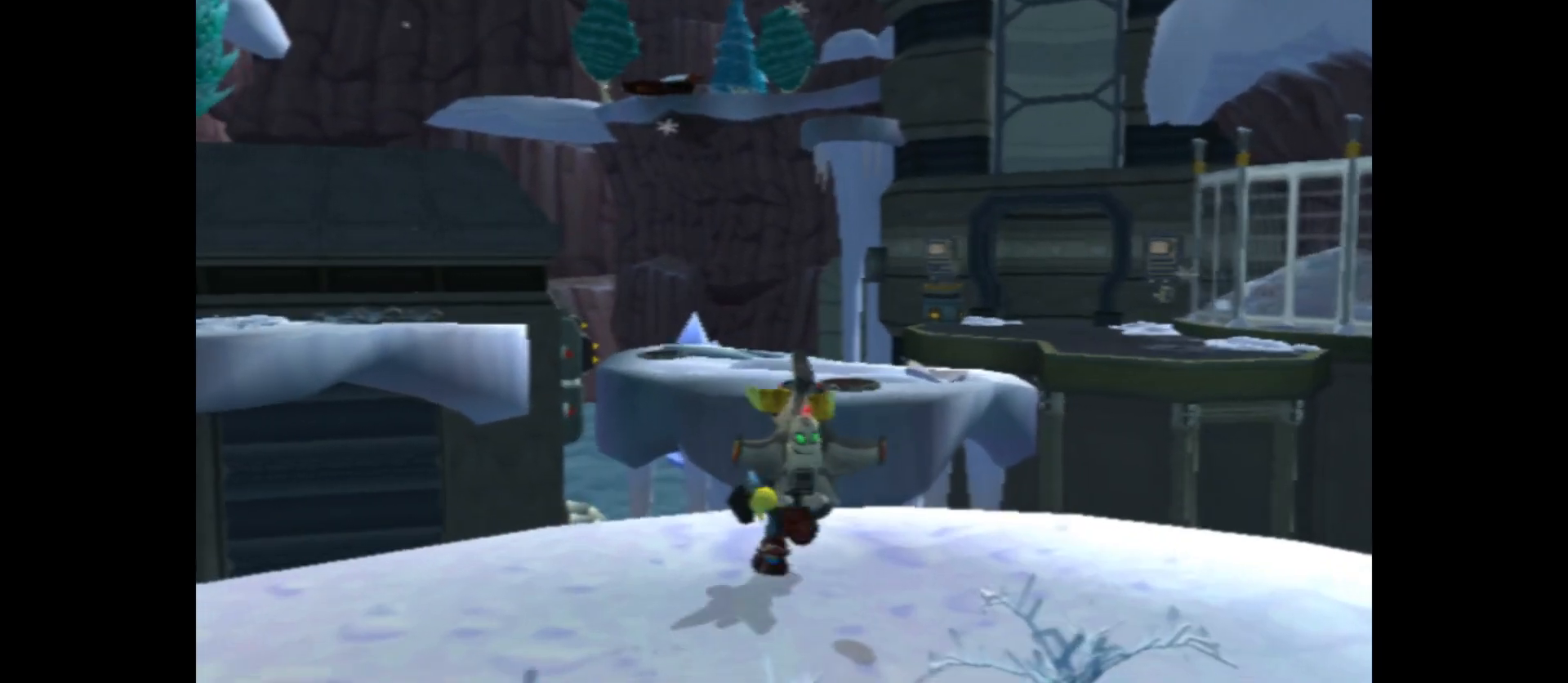
{"buttons": ["A"], "left_stick": "up", "right_stick": "center", "events": [[300, "A", "down"]]}
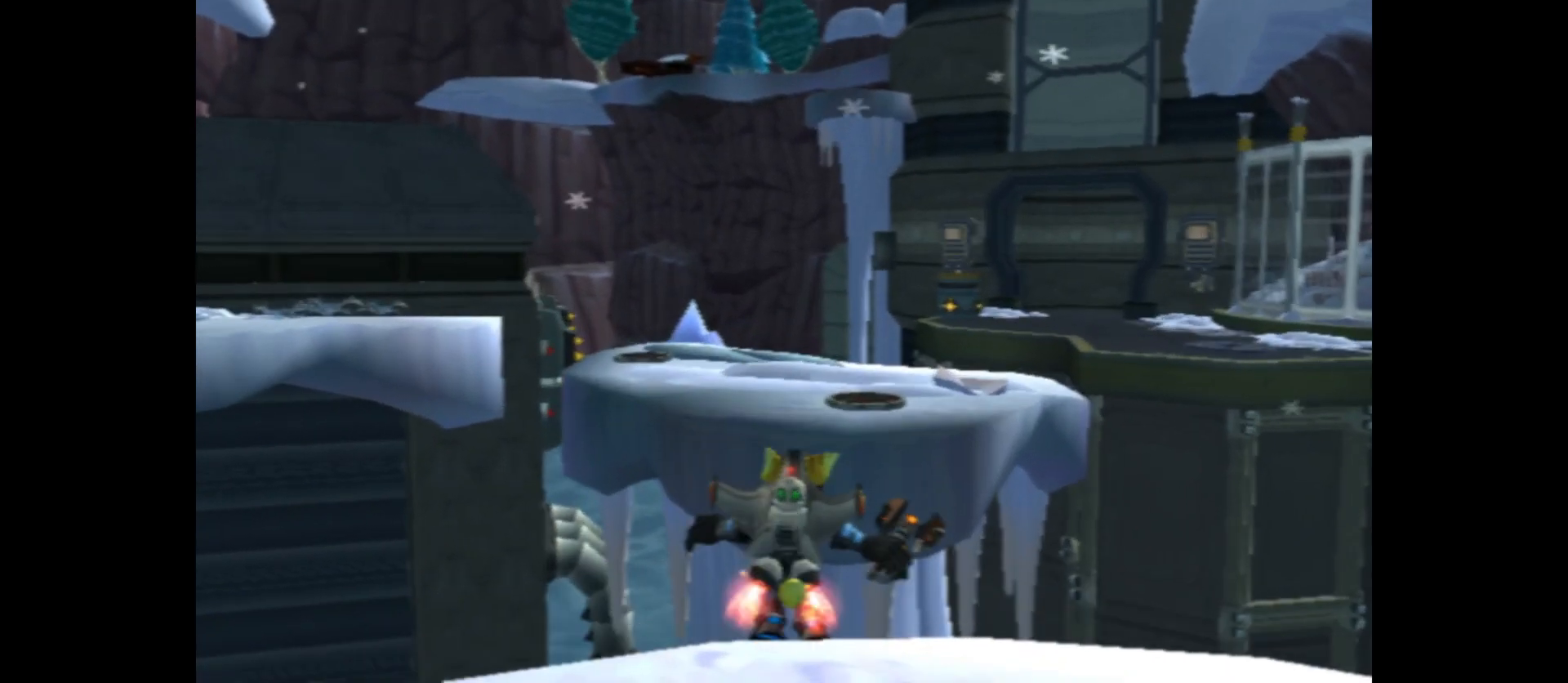
{"buttons": [], "left_stick": "up", "right_stick": "center", "events": [[233, "A", "up"]]}
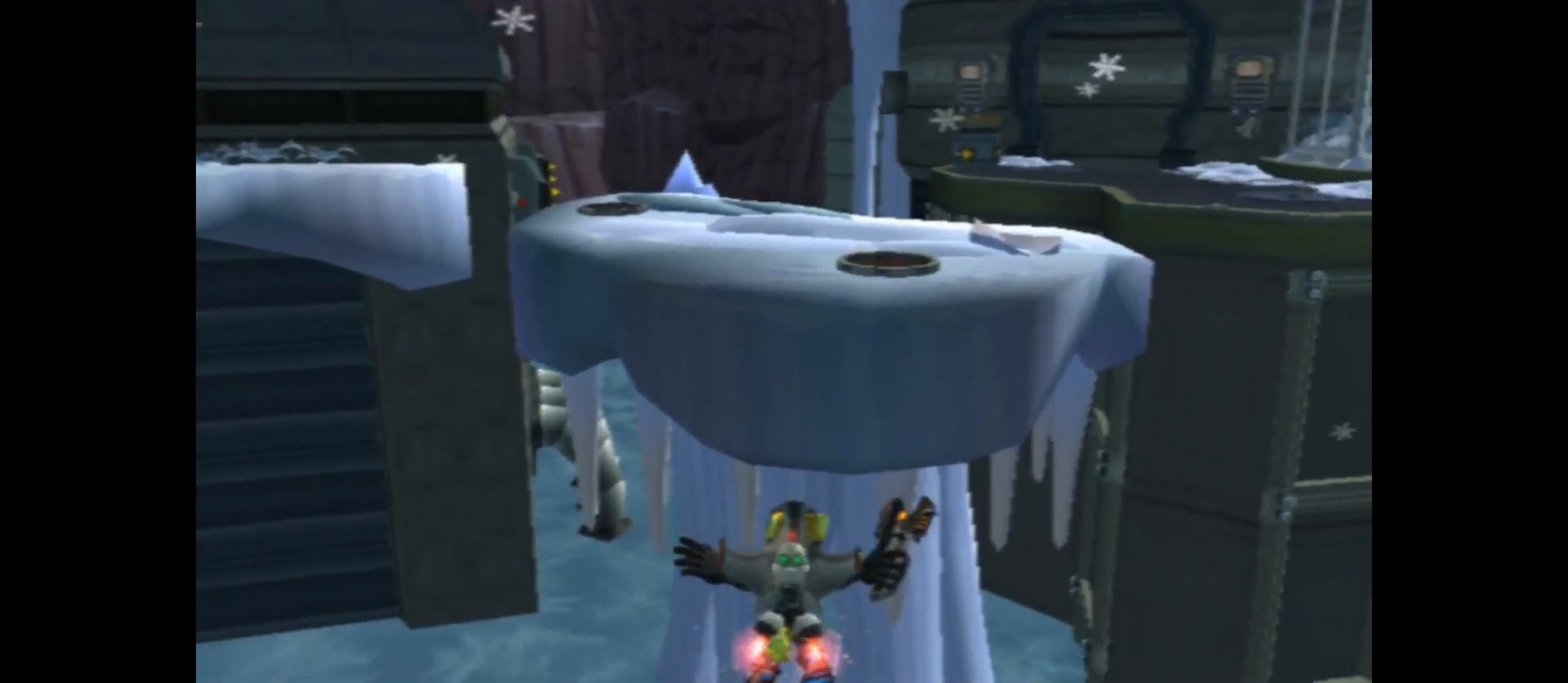
{"buttons": [], "left_stick": "center", "right_stick": "center", "events": [[167, "left_stick", "center"], [250, "A", "down"], [400, "A", "up"]]}
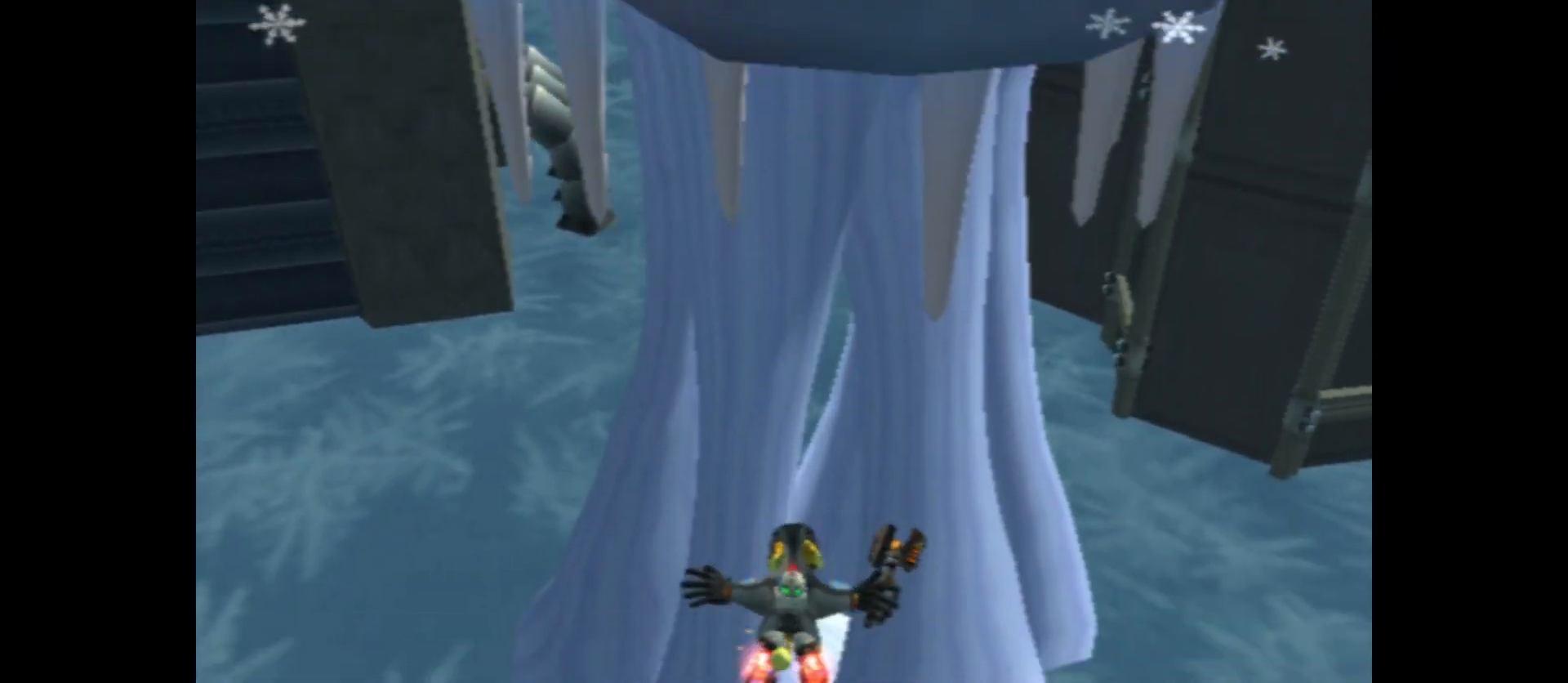
{"buttons": ["A"], "left_stick": "center", "right_stick": "center", "events": [[17, "A", "down"], [133, "A", "up"], [250, "A", "down"], [350, "A", "up"], [450, "A", "down"]]}
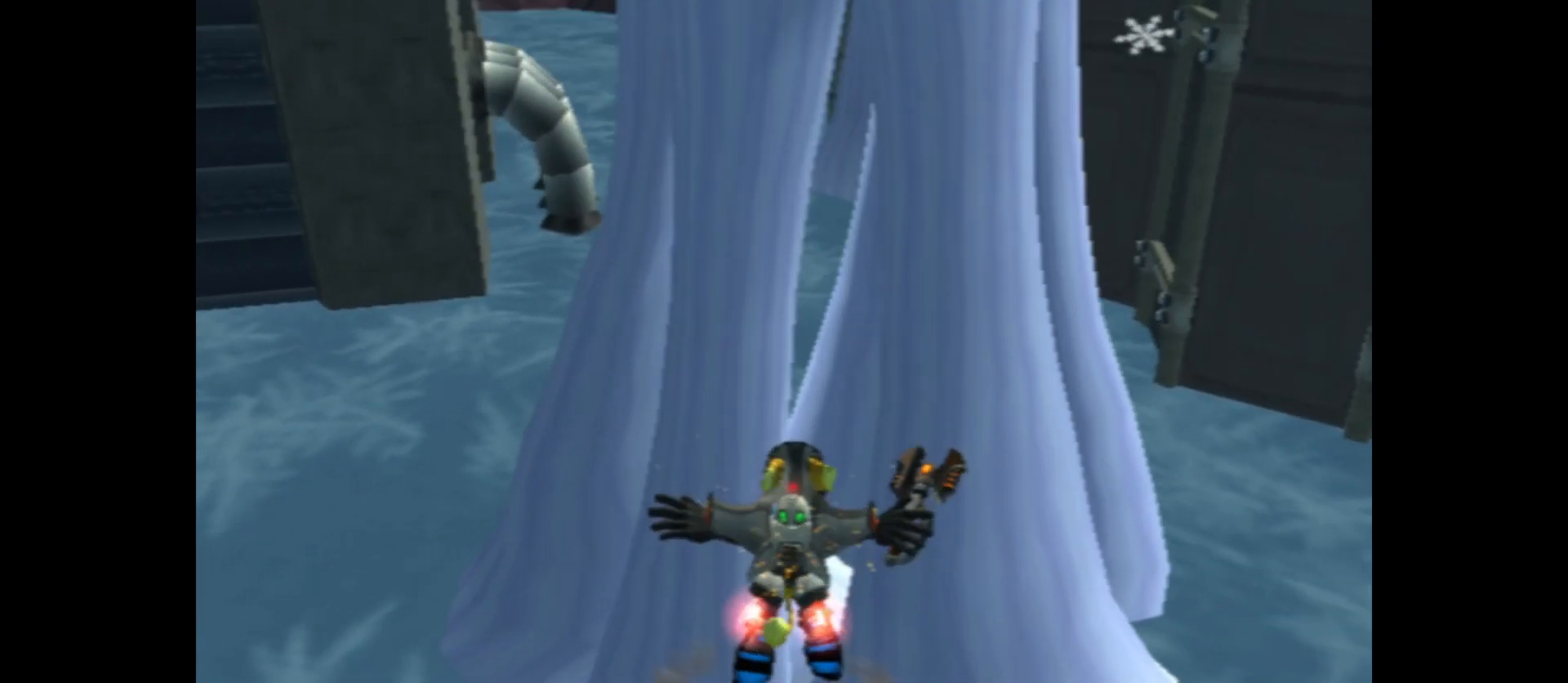
{"buttons": ["A"], "left_stick": "center", "right_stick": "center", "events": [[50, "A", "up"], [133, "A", "down"], [217, "A", "up"], [300, "A", "down"], [367, "A", "up"], [467, "A", "down"]]}
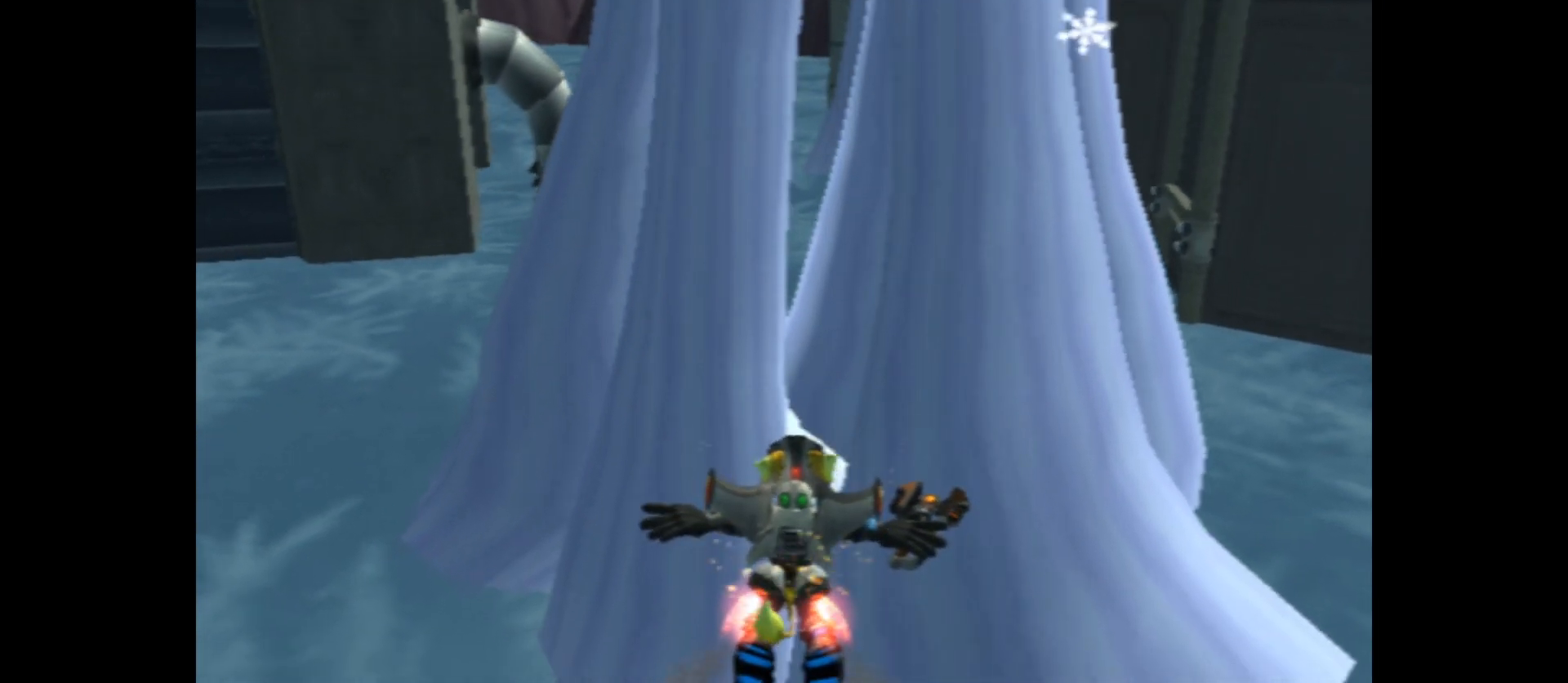
{"buttons": [], "left_stick": "center", "right_stick": "center", "events": [[33, "A", "up"]]}
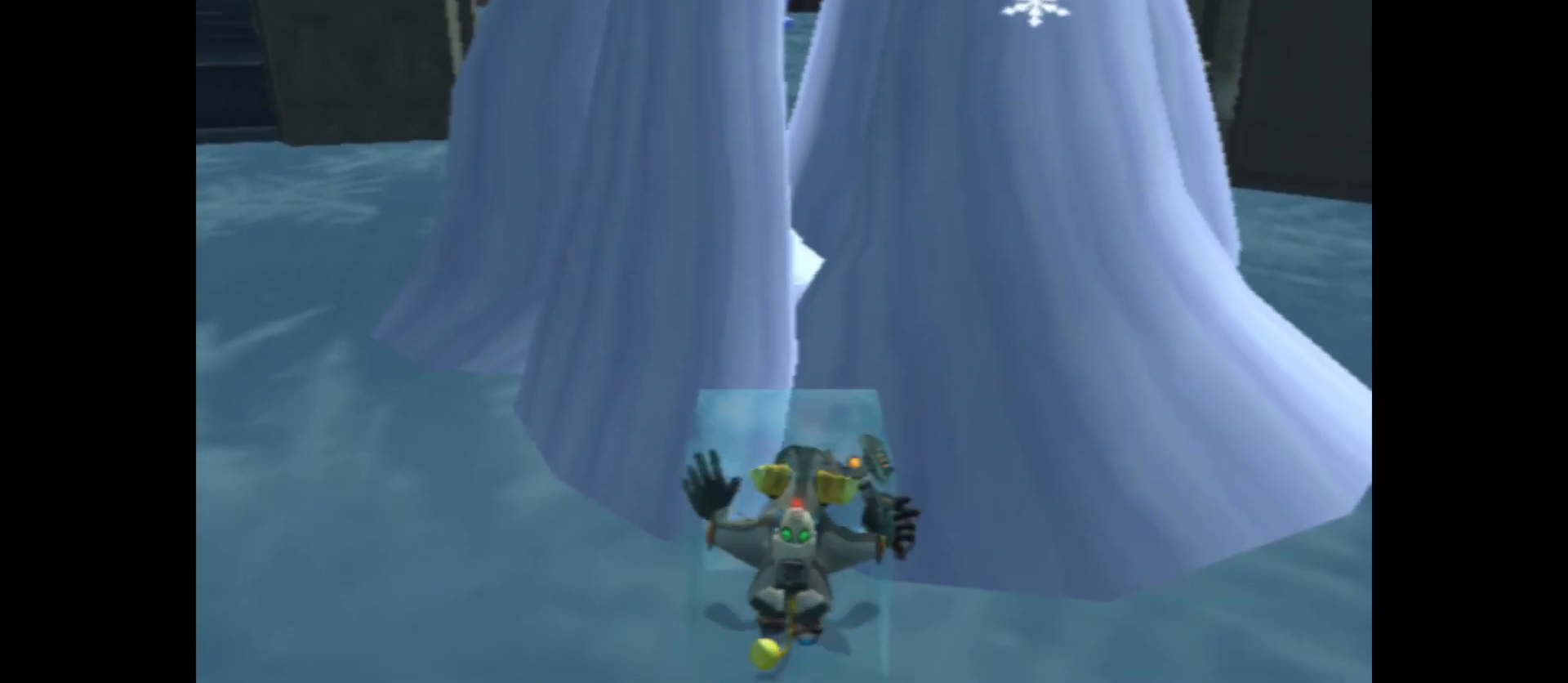
{"buttons": [], "left_stick": "center", "right_stick": "center", "events": []}
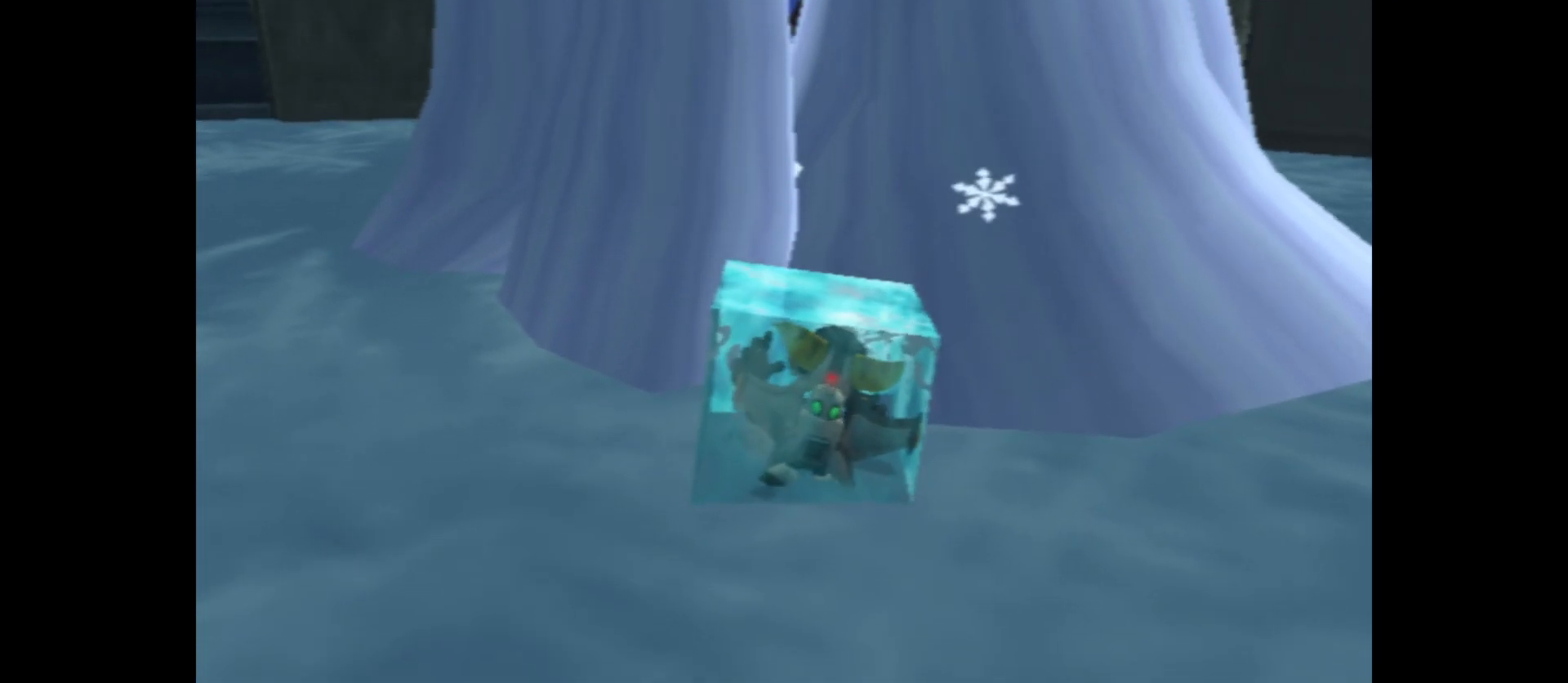
{"buttons": [], "left_stick": "center", "right_stick": "center", "events": []}
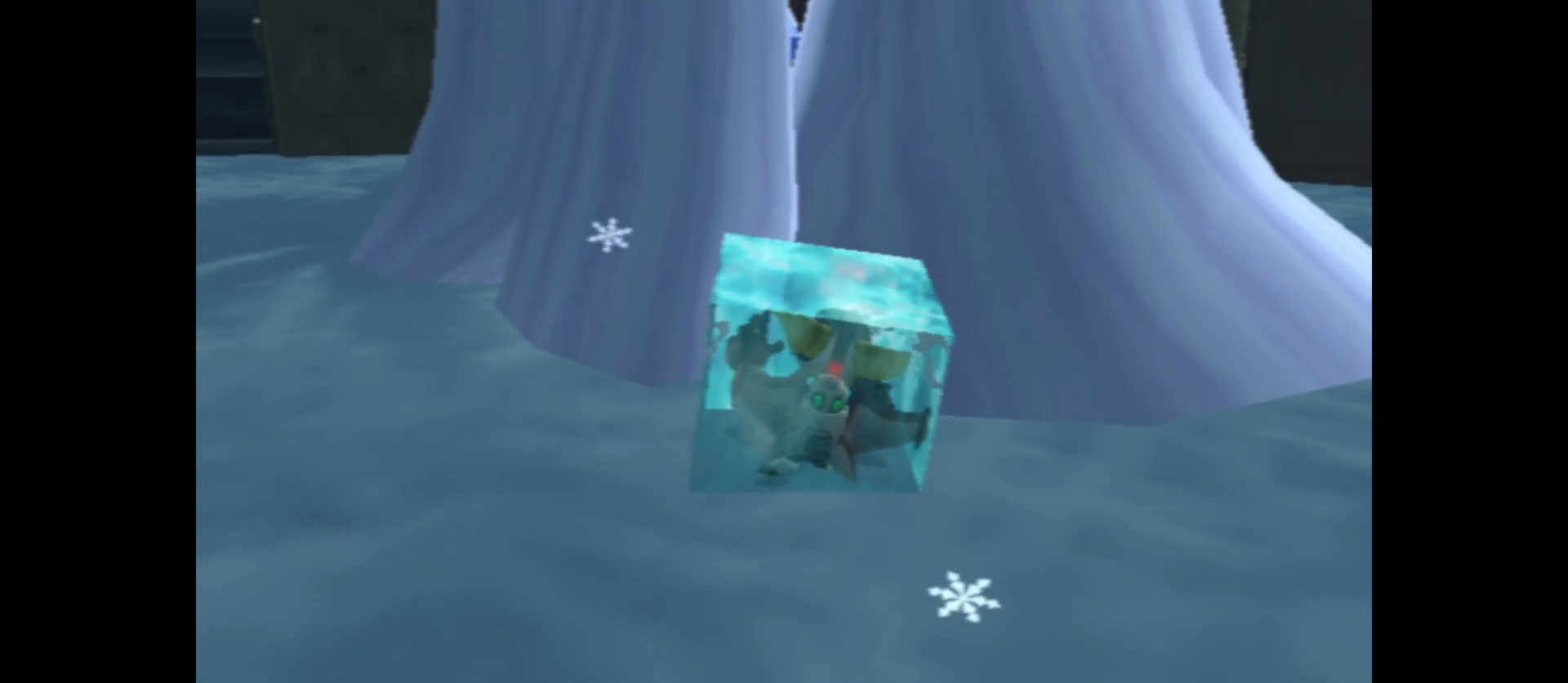
{"buttons": [], "left_stick": "center", "right_stick": "center", "events": []}
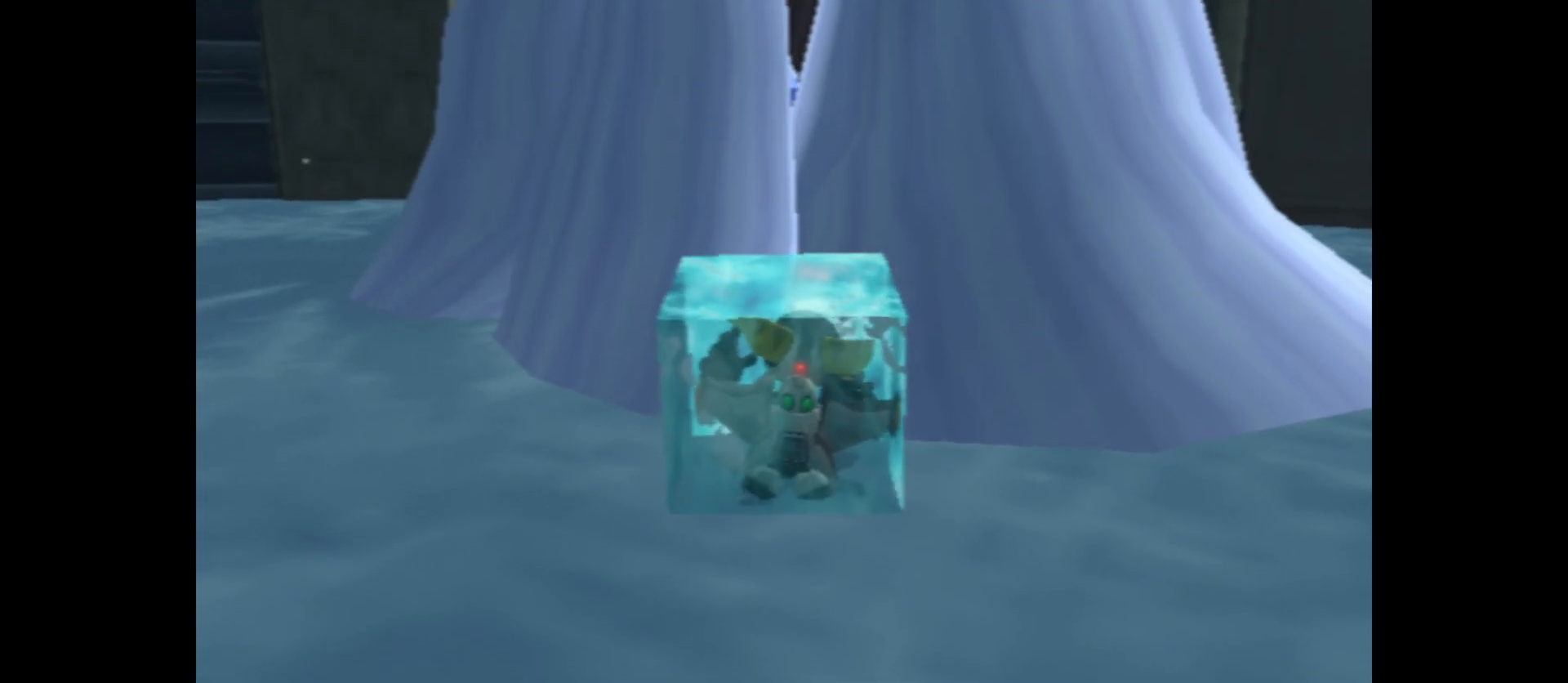
{"buttons": [], "left_stick": "center", "right_stick": "center", "events": []}
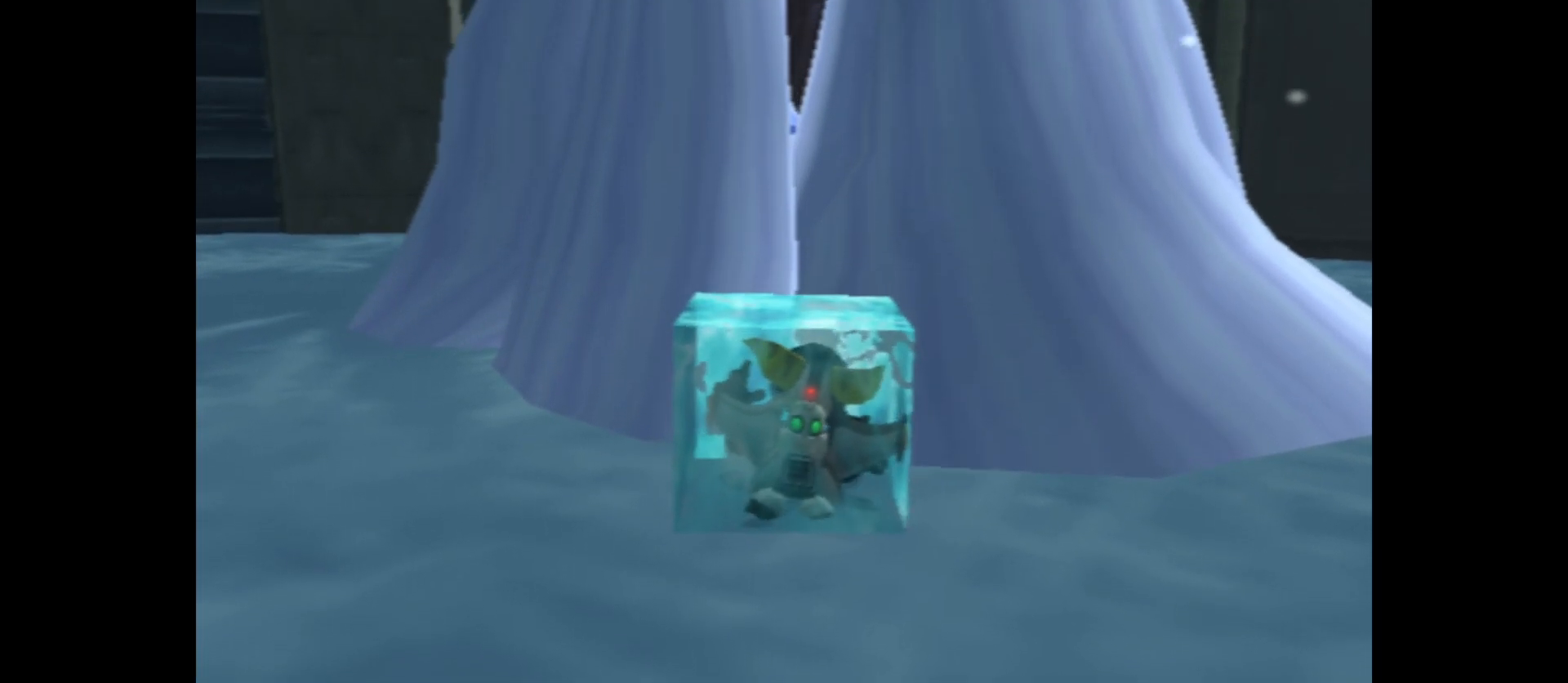
{"buttons": [], "left_stick": "center", "right_stick": "center", "events": []}
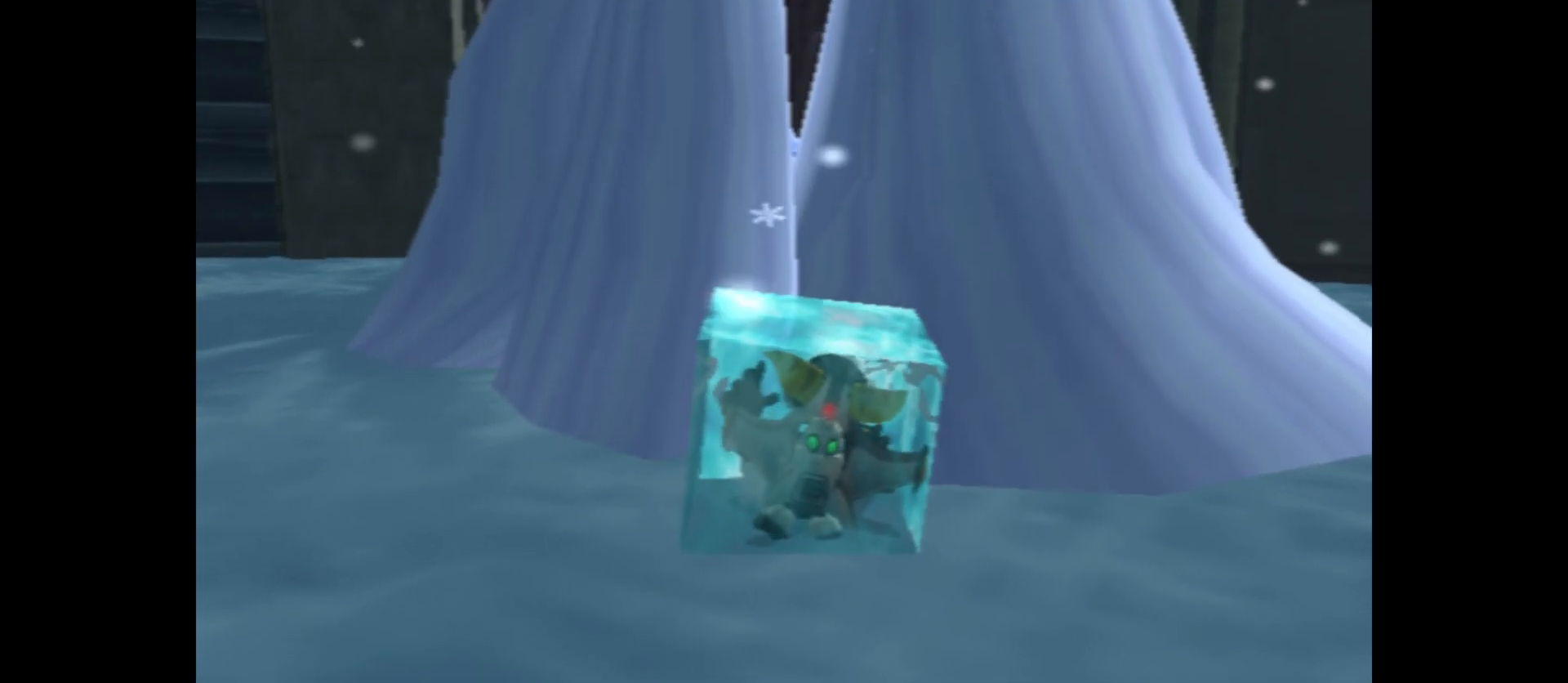
{"buttons": [], "left_stick": "center", "right_stick": "center", "events": []}
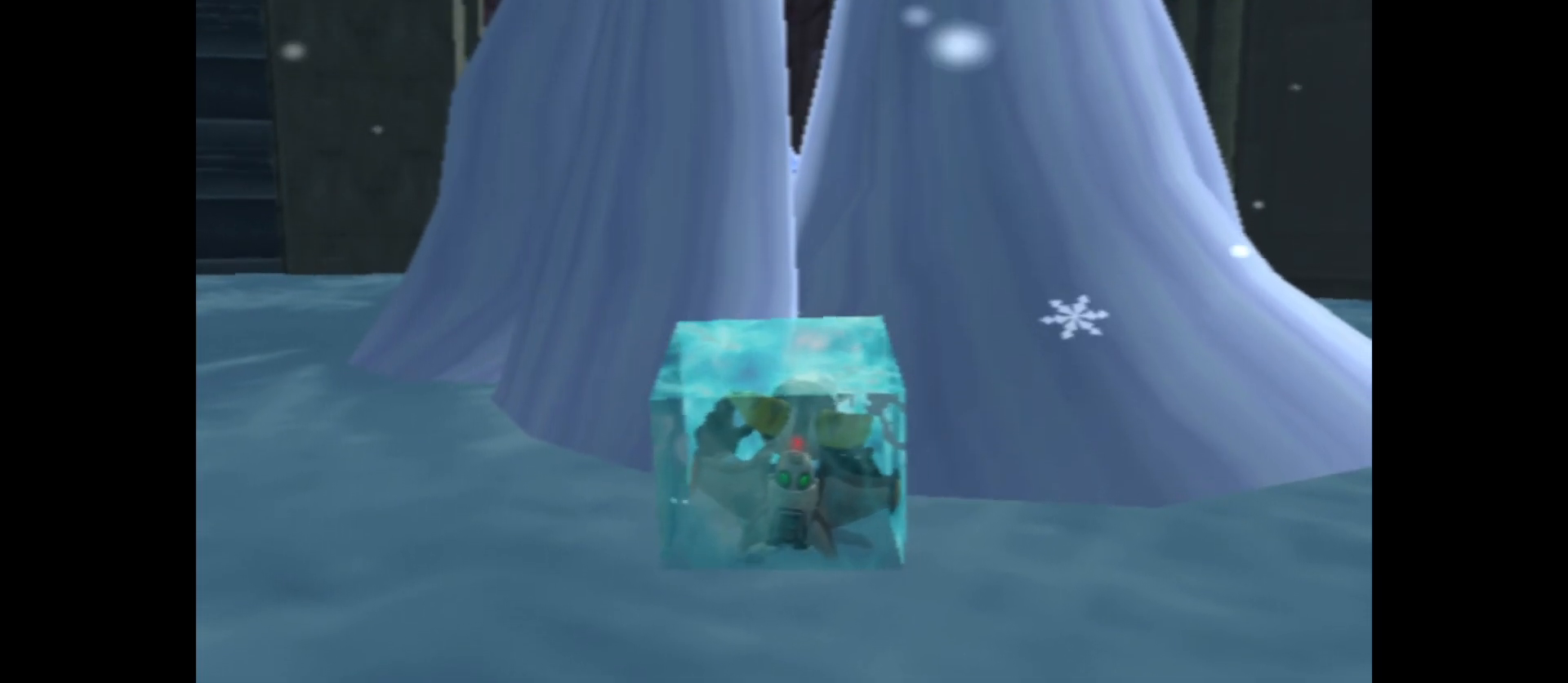
{"buttons": [], "left_stick": "center", "right_stick": "center", "events": []}
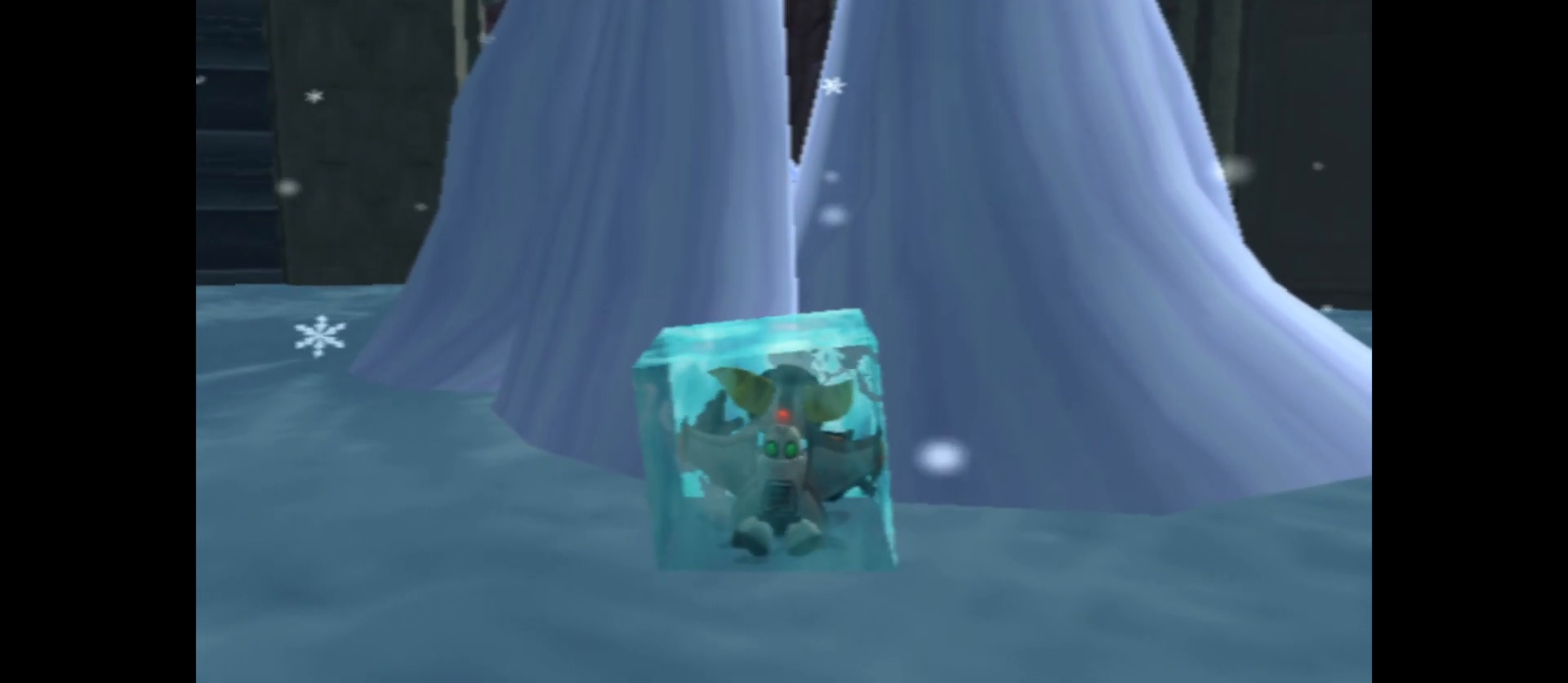
{"buttons": [], "left_stick": "center", "right_stick": "center", "events": []}
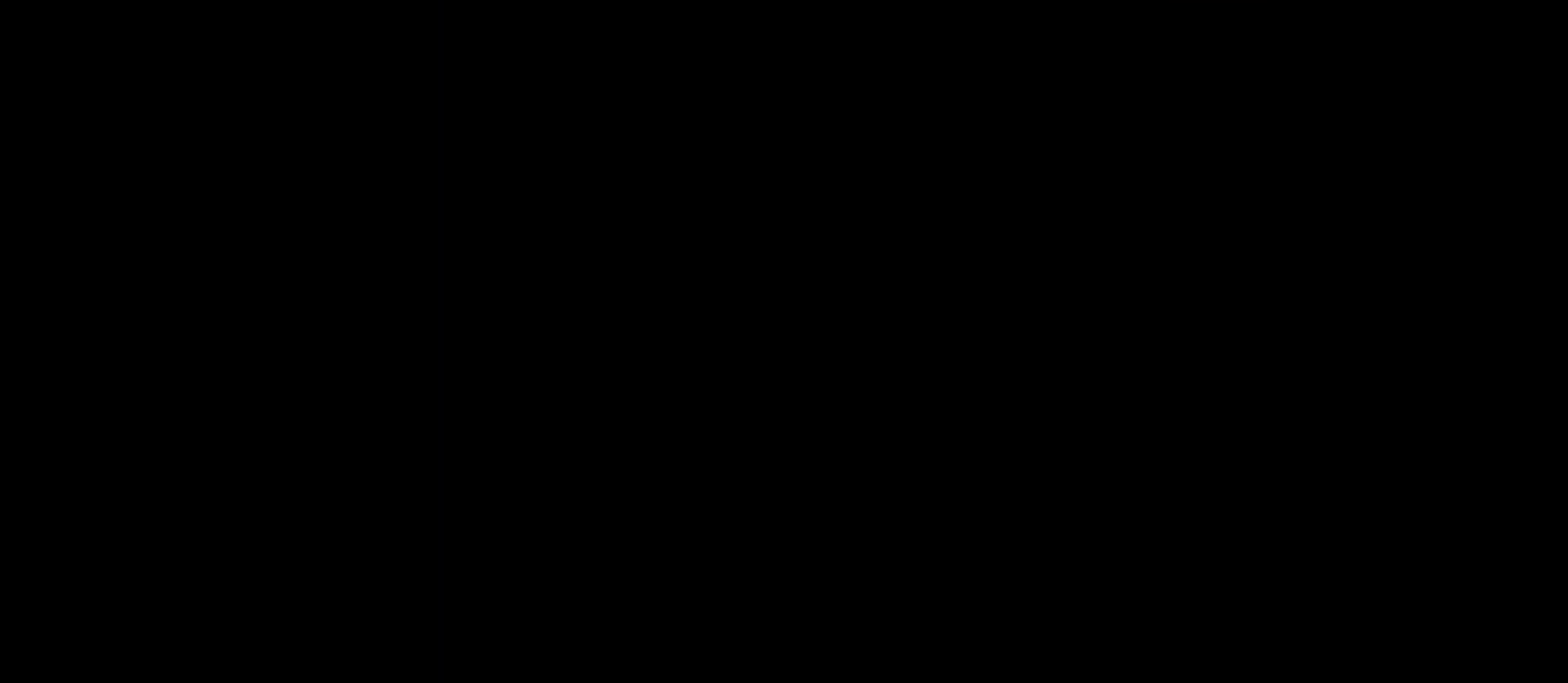
{"buttons": [], "left_stick": "center", "right_stick": "center", "events": []}
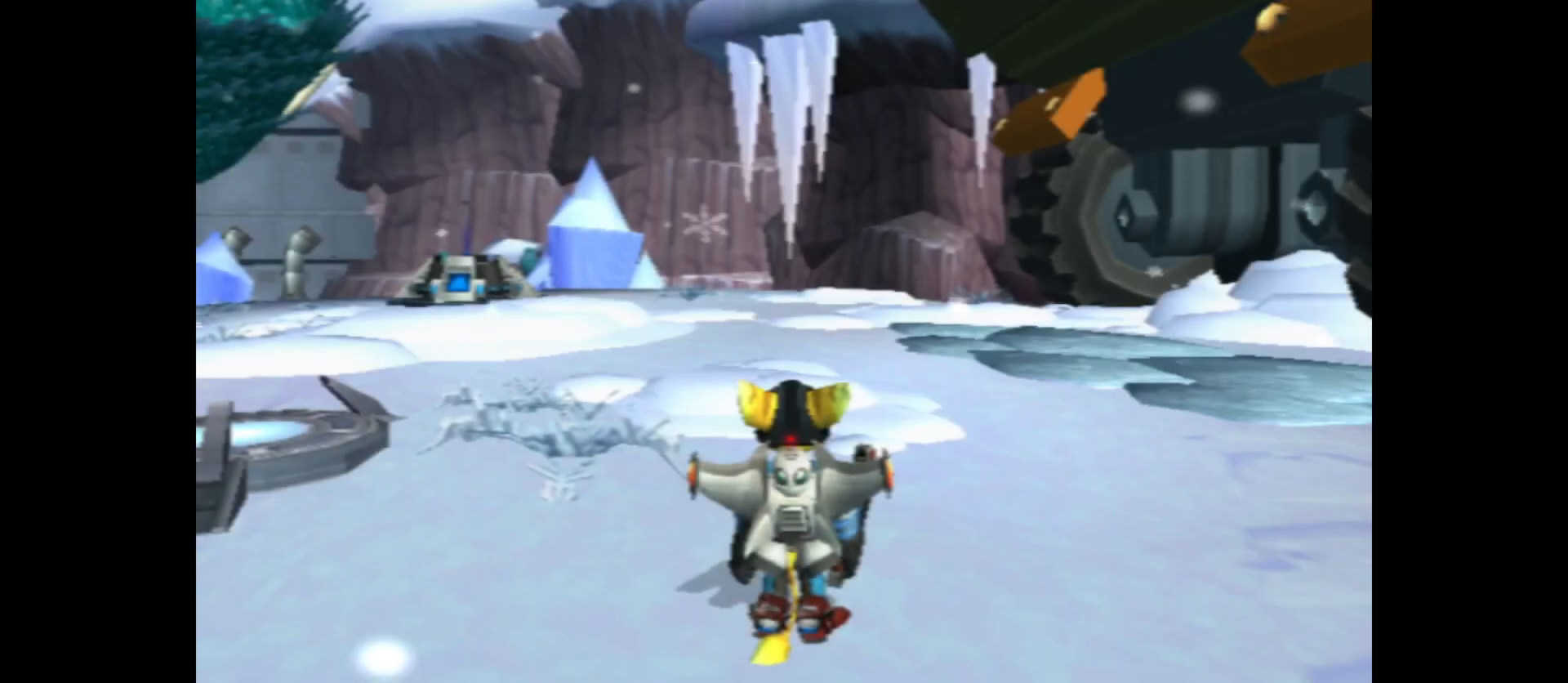
{"buttons": ["A"], "left_stick": "center", "right_stick": "center", "events": [[17, "A", "down"]]}
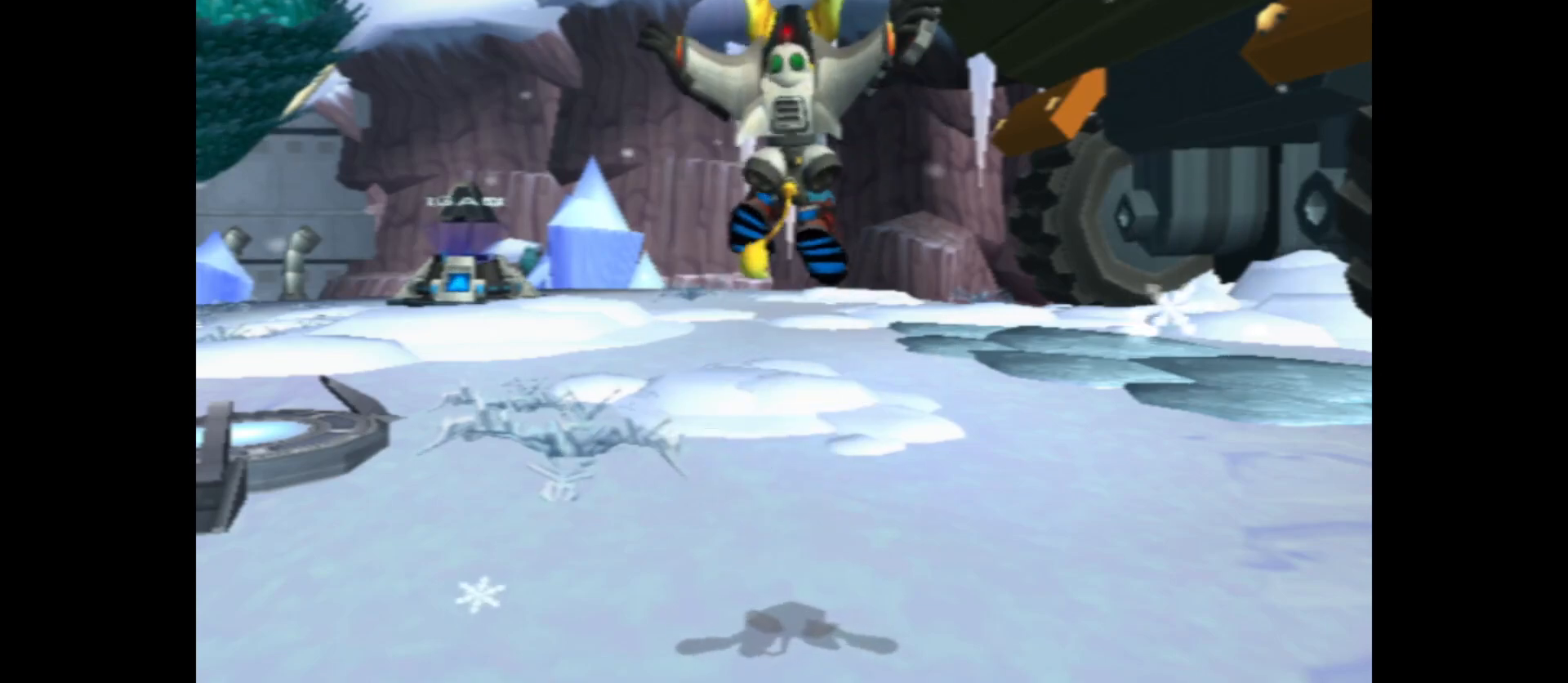
{"buttons": ["A"], "left_stick": "center", "right_stick": "center", "events": [[17, "A", "up"], [67, "A", "down"]]}
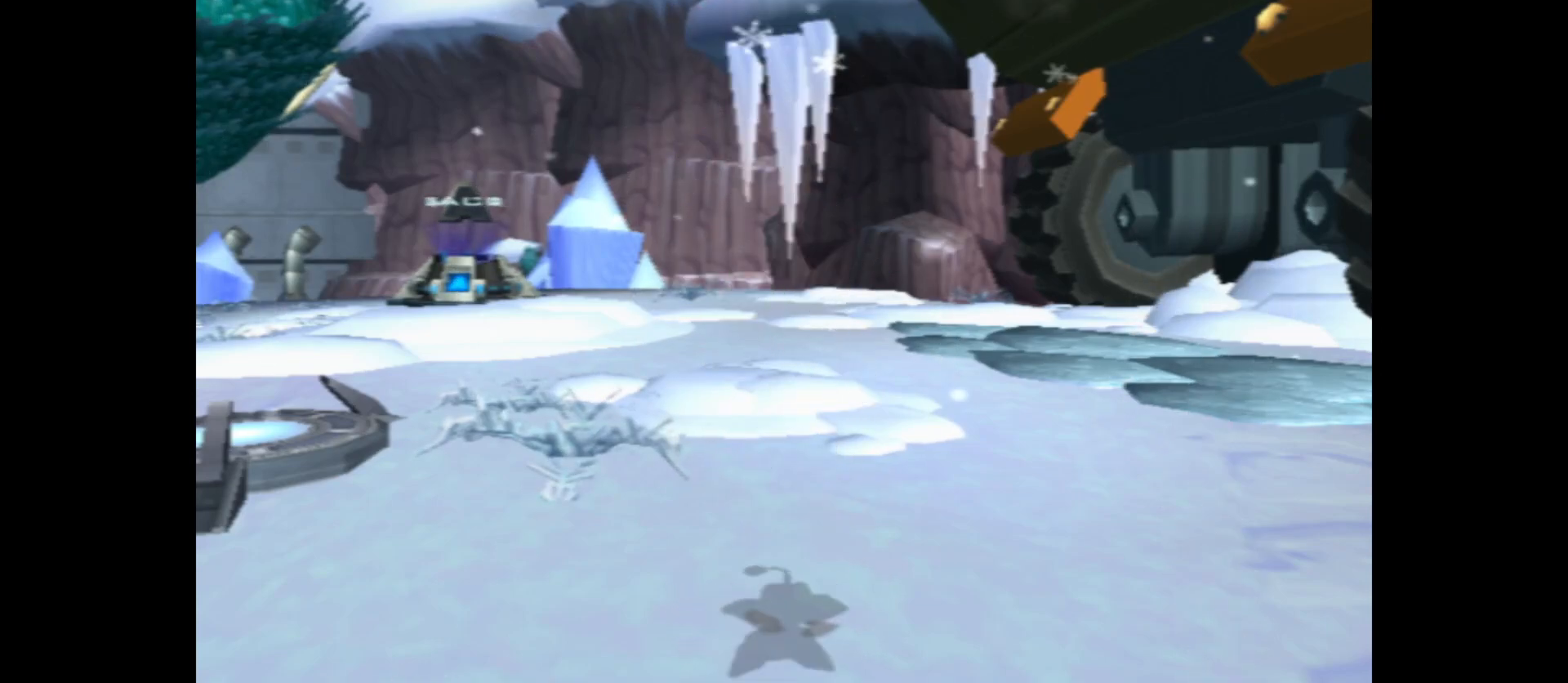
{"buttons": ["A"], "left_stick": "center", "right_stick": "center", "events": []}
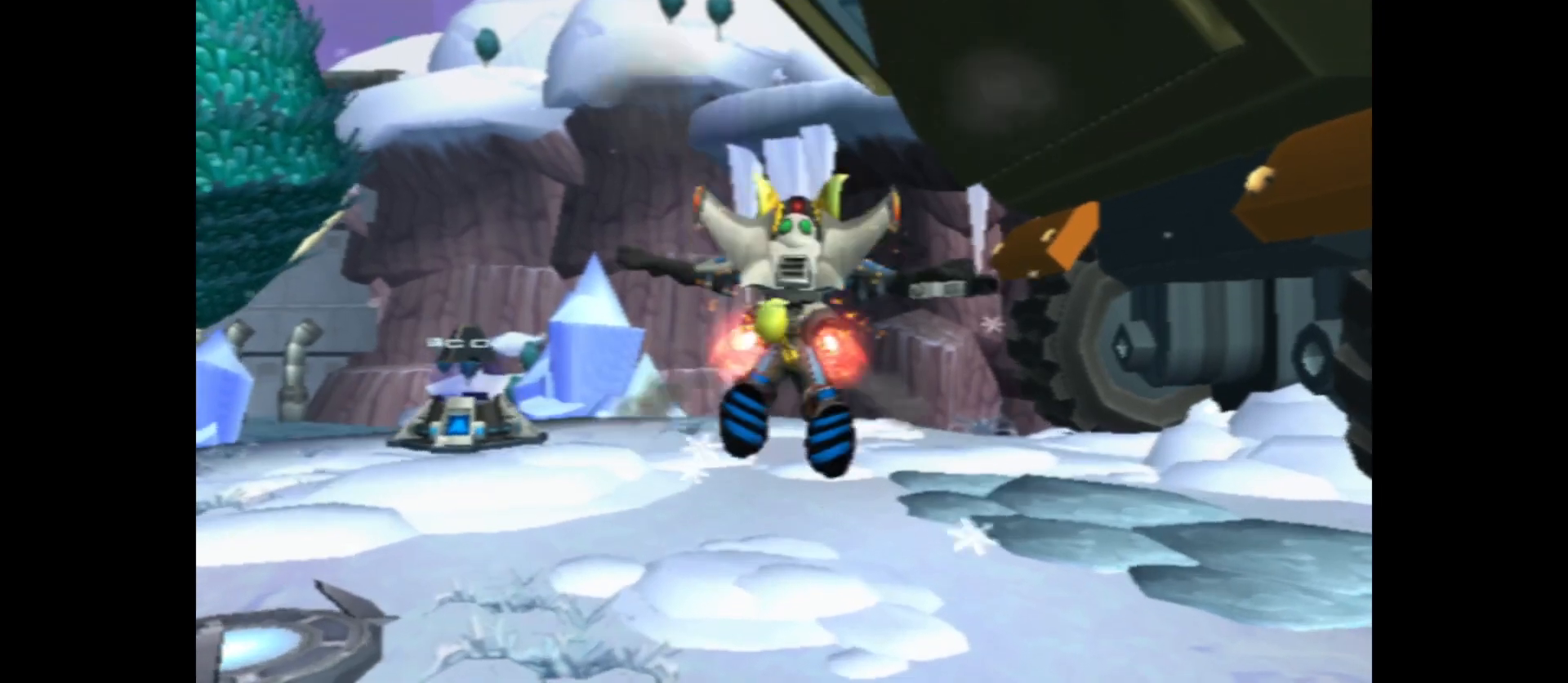
{"buttons": [], "left_stick": "up", "right_stick": "center", "events": [[300, "left_stick", "up"], [417, "A", "up"]]}
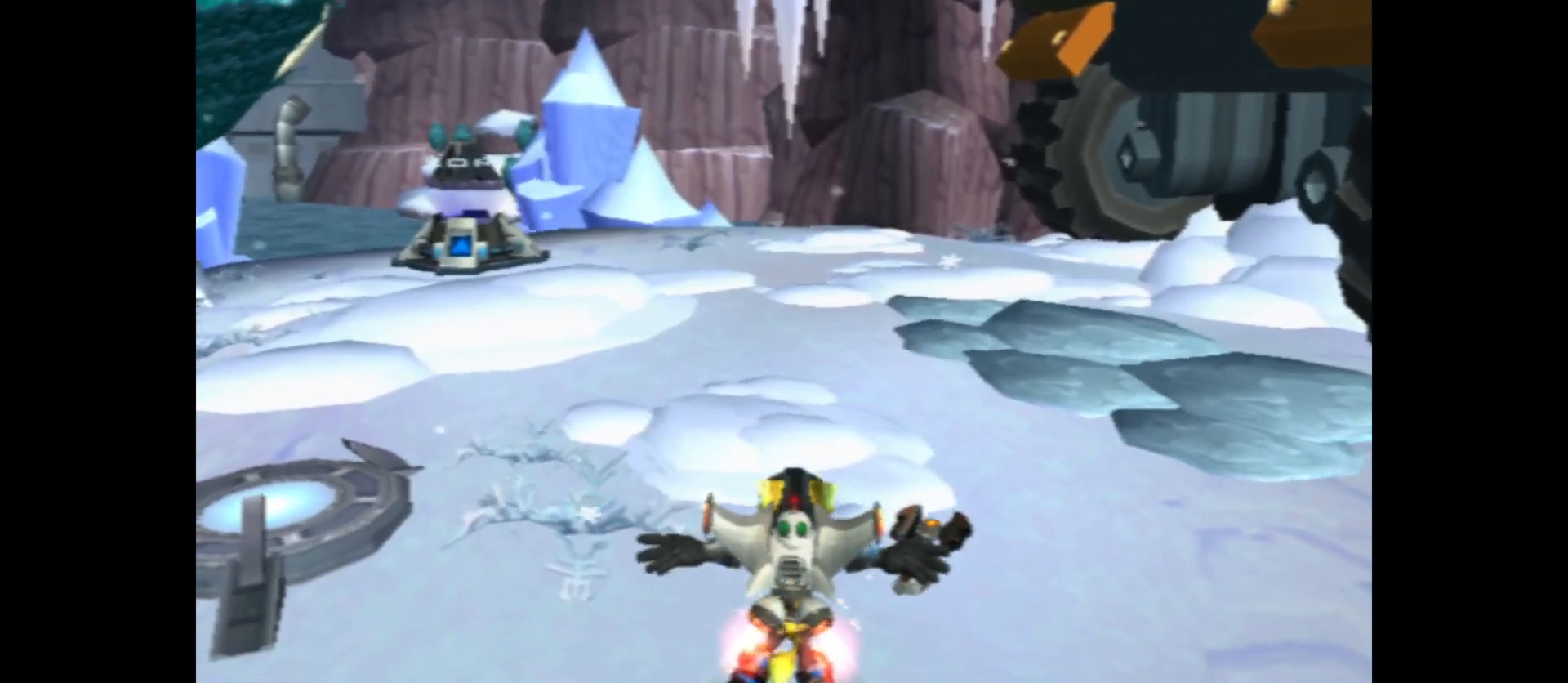
{"buttons": [], "left_stick": "up", "right_stick": "left", "events": [[400, "right_stick", "left"]]}
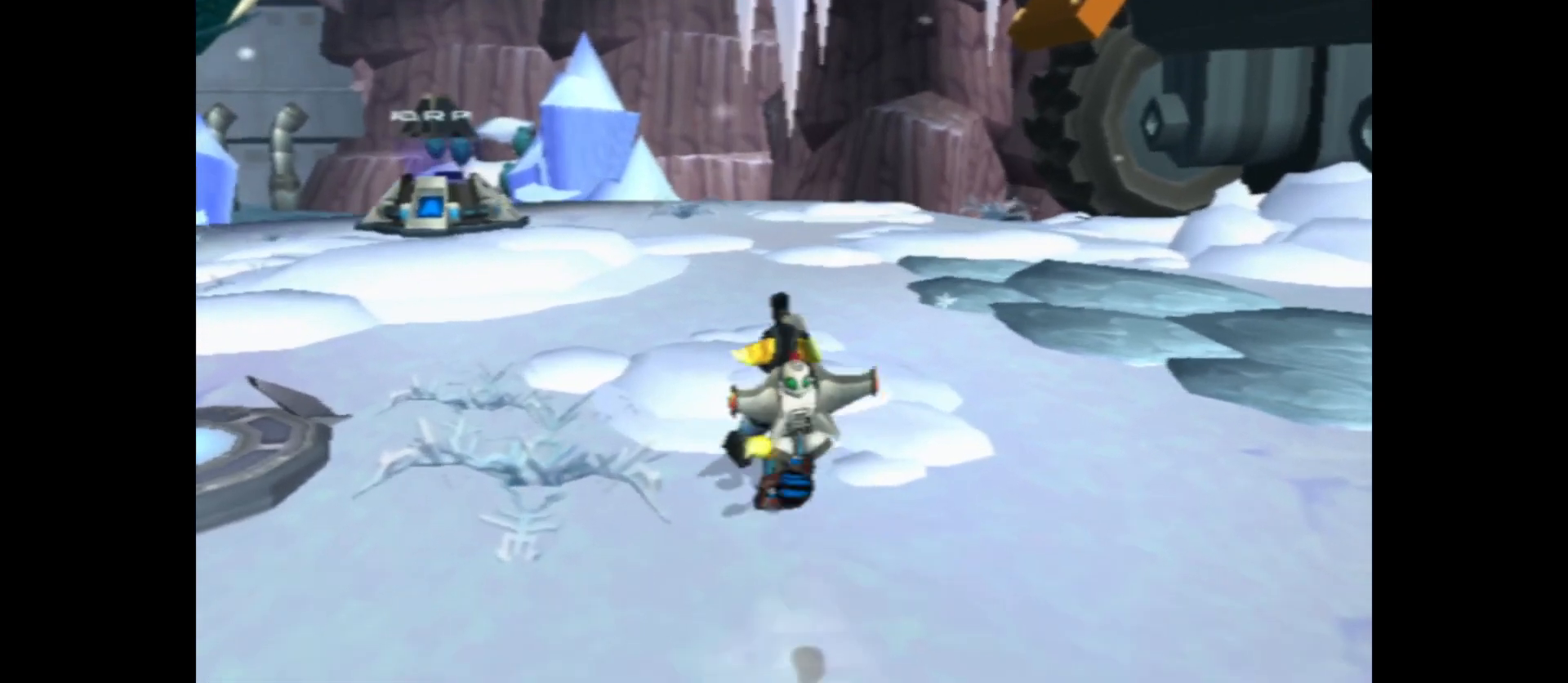
{"buttons": [], "left_stick": "up", "right_stick": "center", "events": [[133, "right_stick", "center"]]}
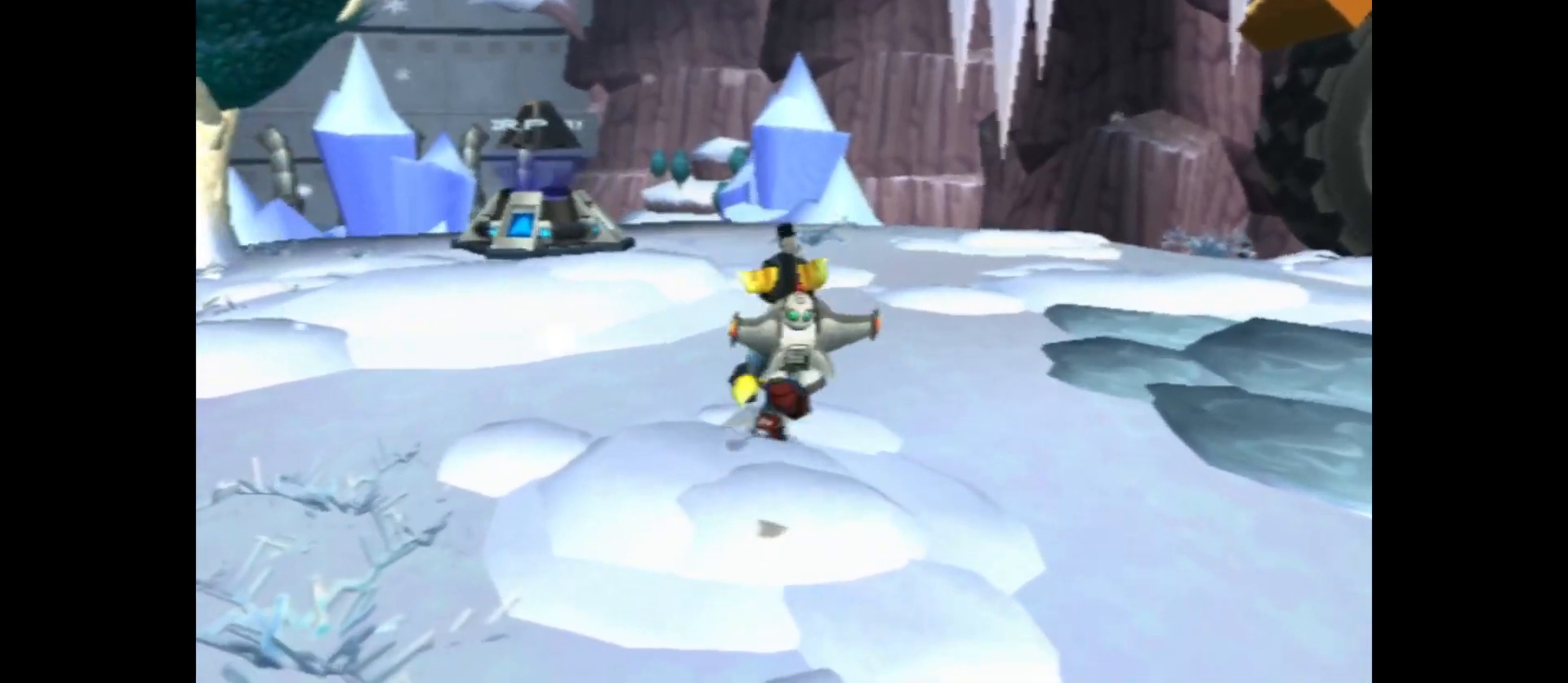
{"buttons": [], "left_stick": "up", "right_stick": "center", "events": []}
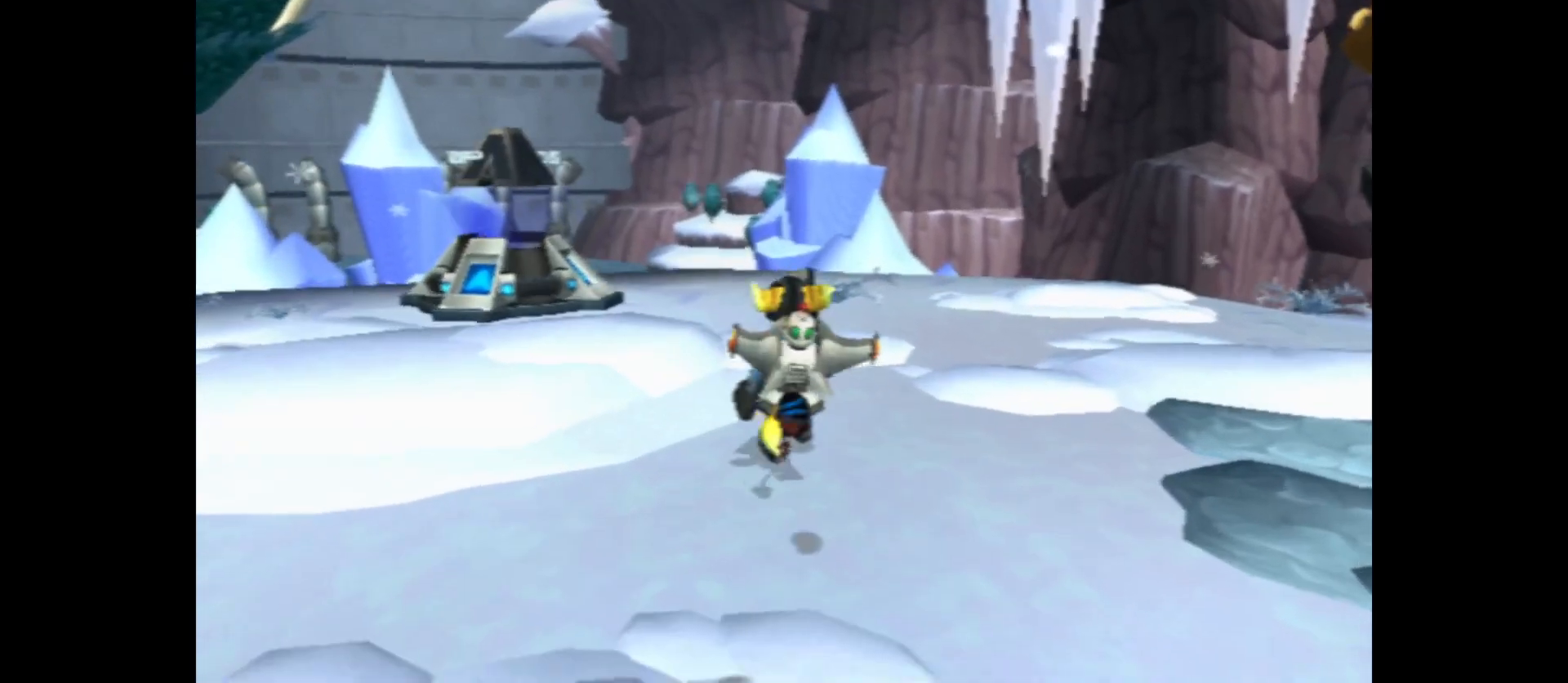
{"buttons": [], "left_stick": "left", "right_stick": "left", "events": [[233, "right_stick", "left"], [267, "left_stick", "left"]]}
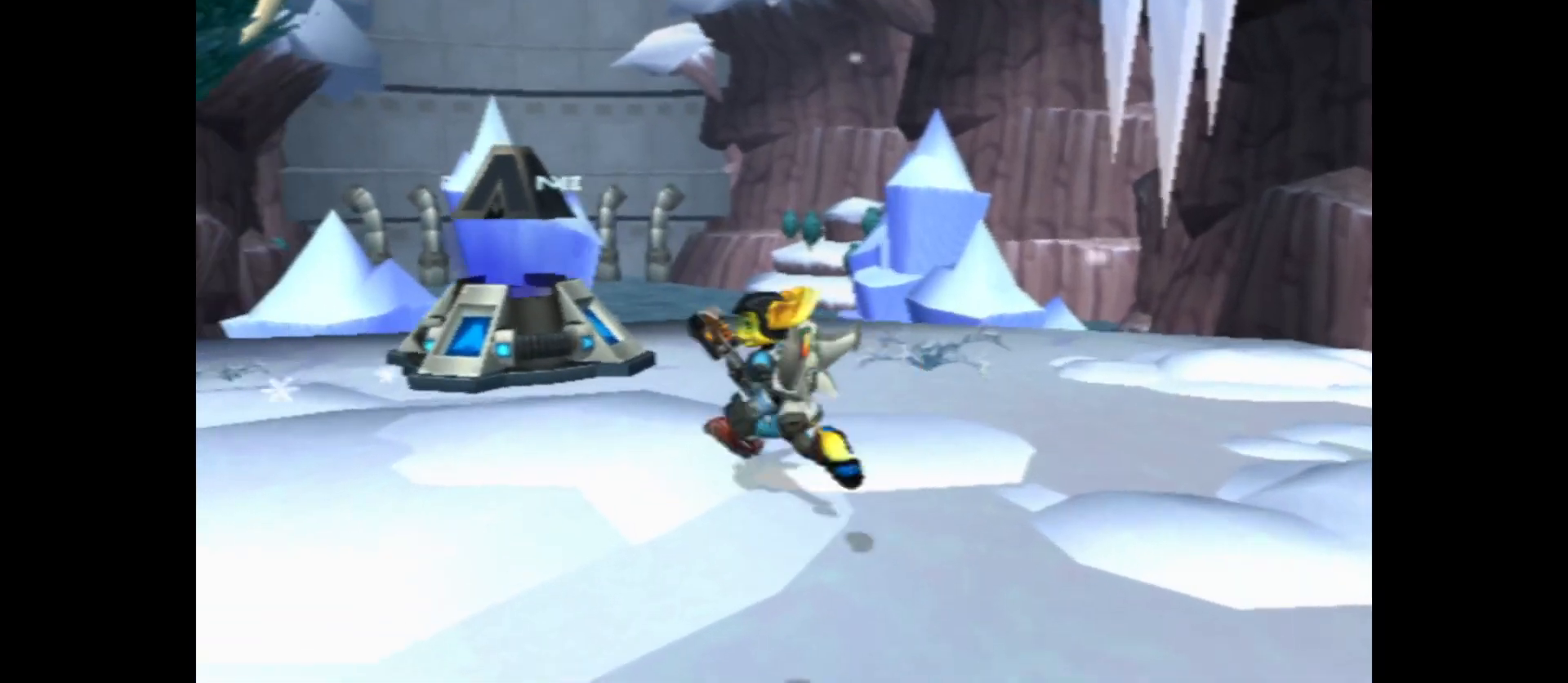
{"buttons": [], "left_stick": "left", "right_stick": "left", "events": []}
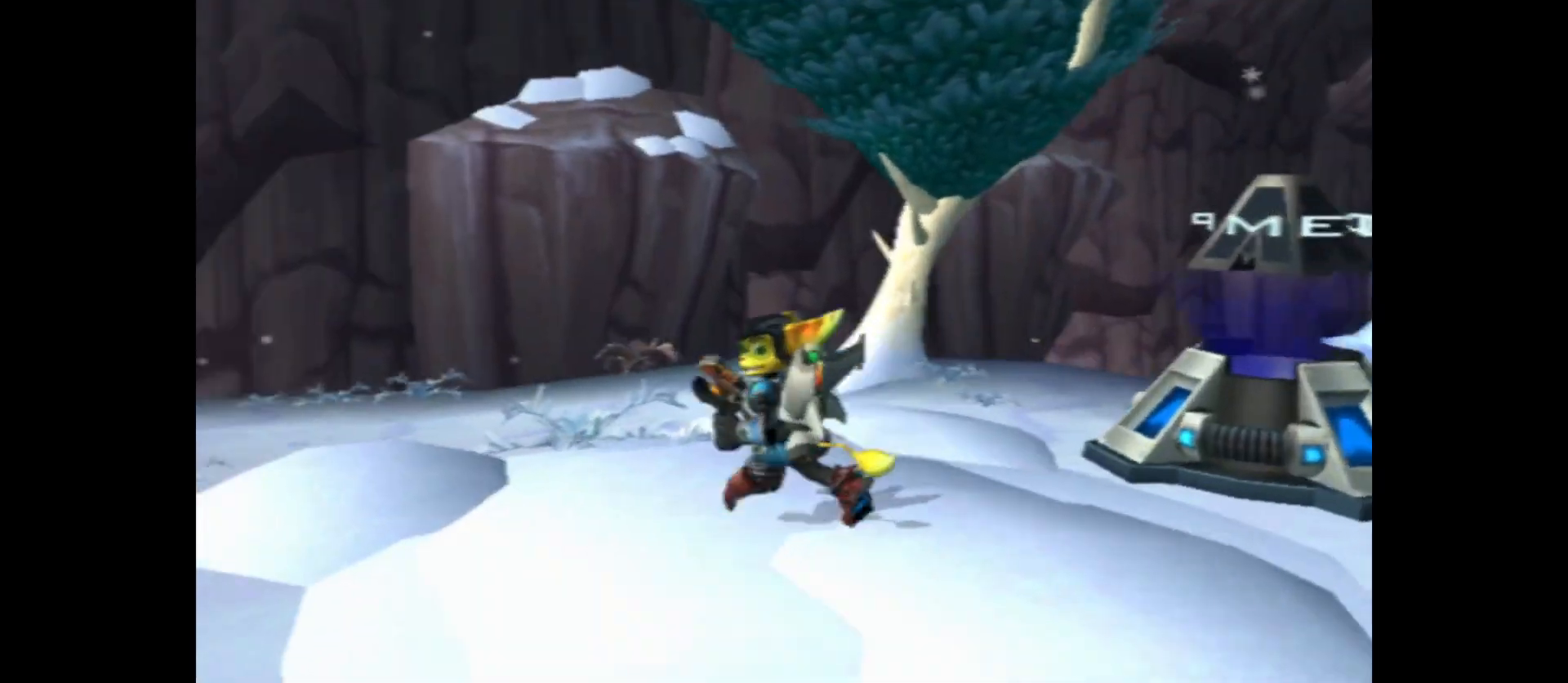
{"buttons": [], "left_stick": "up-left", "right_stick": "center", "events": [[383, "right_stick", "center"], [417, "left_stick", "up-left"]]}
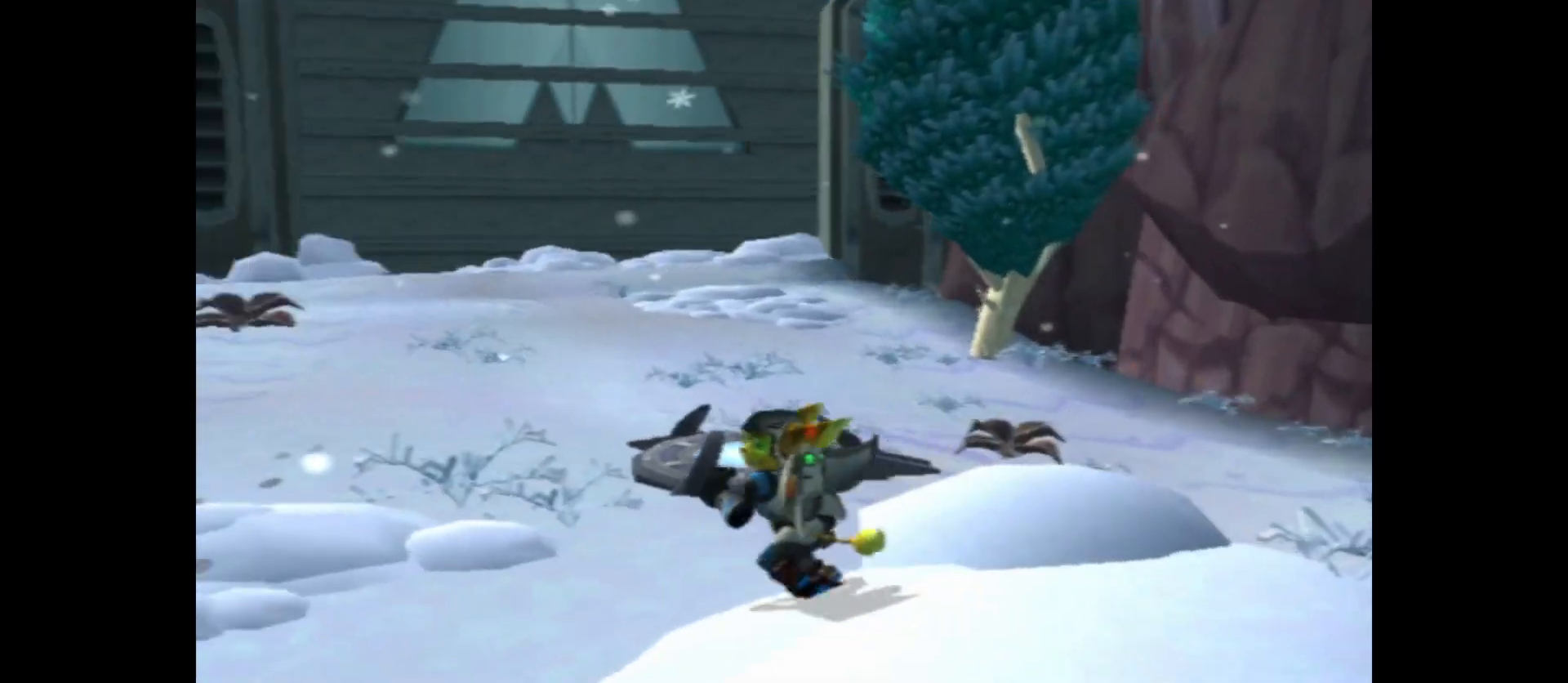
{"buttons": [], "left_stick": "up", "right_stick": "center", "events": [[17, "left_stick", "up"]]}
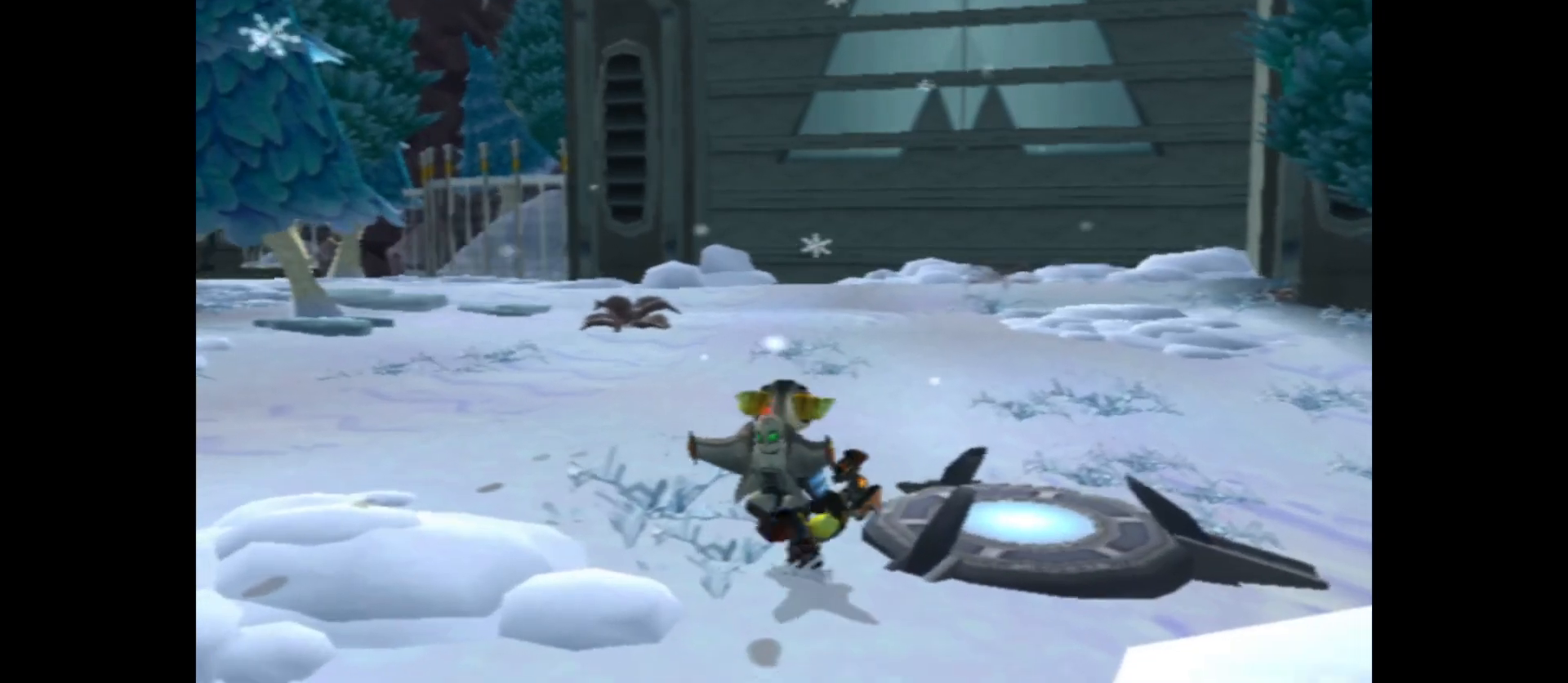
{"buttons": [], "left_stick": "up", "right_stick": "center", "events": []}